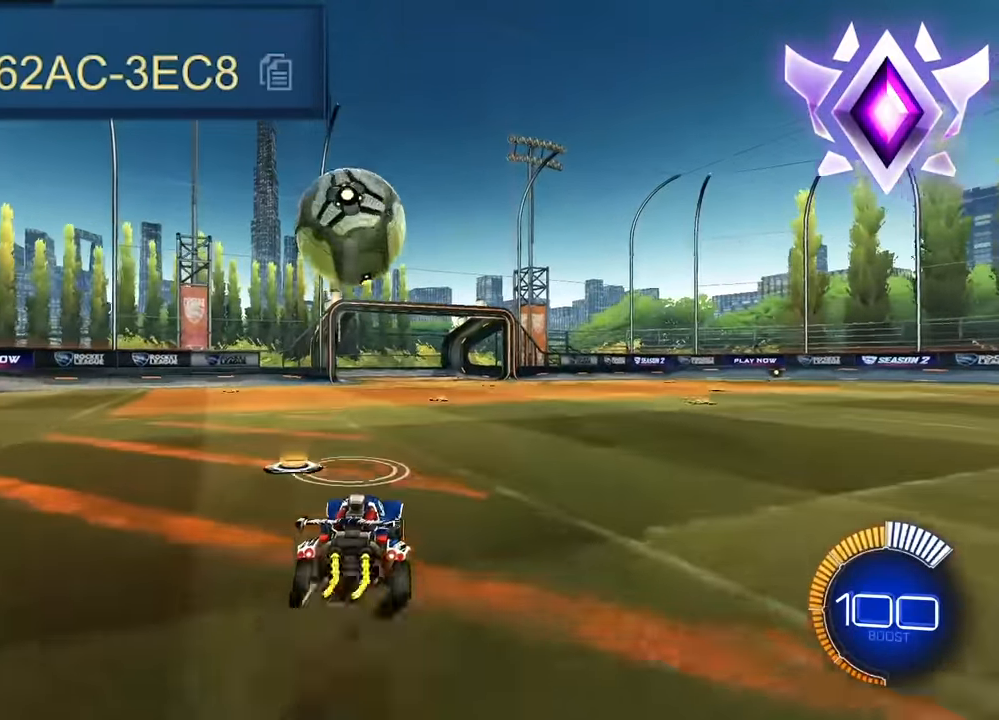
Gameplay with a controller (PlayStation layout); each line is a JSON object with the inputs held at the frame after it. "events" lists button and stick changes between this image and that frame as [ms after this image, input, new state], when the widget could be followed in between. Not read: L2 right_stick.
{"buttons": ["SQUARE"], "left_stick": "center", "events": [[150, "CROSS", "up"], [184, "left_stick", "center"], [200, "CROSS", "down"], [317, "left_stick", "down-right"], [384, "CROSS", "up"], [417, "SQUARE", "down"], [500, "left_stick", "center"]]}
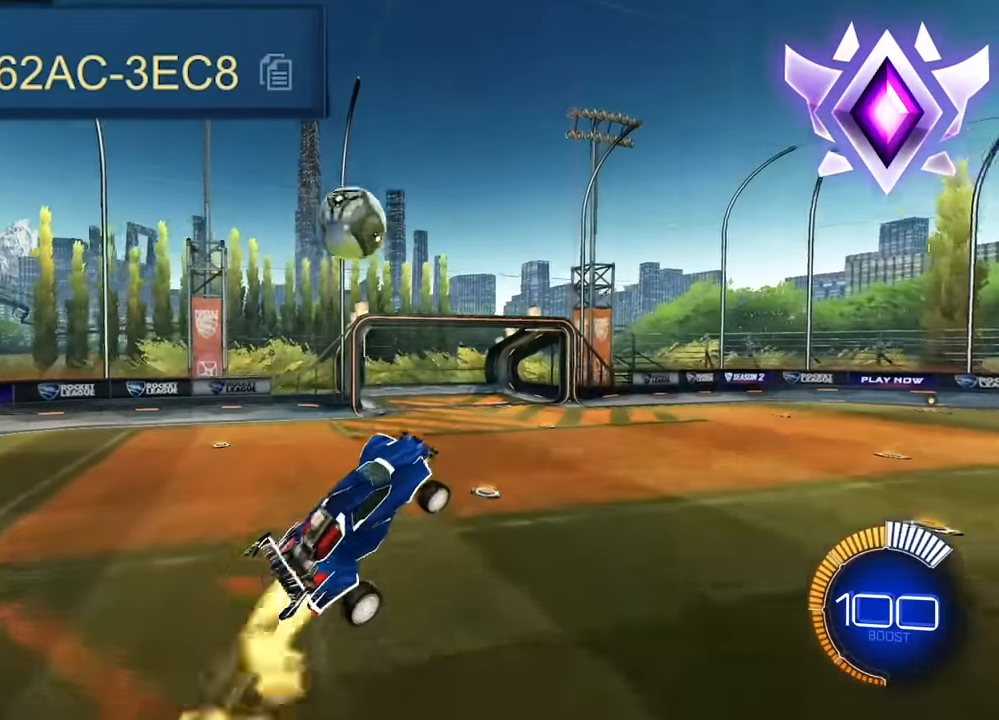
{"buttons": ["SQUARE"], "left_stick": "down-right", "events": [[117, "left_stick", "down"], [384, "left_stick", "down-right"]]}
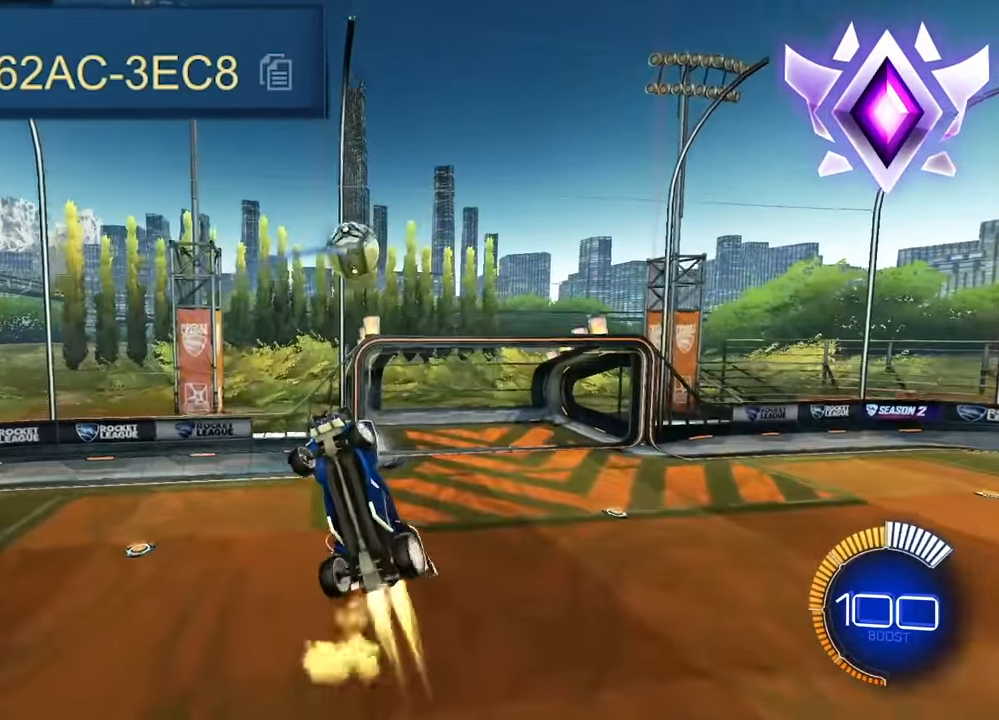
{"buttons": ["SQUARE"], "left_stick": "center", "events": [[67, "left_stick", "center"], [284, "left_stick", "down"], [467, "left_stick", "center"]]}
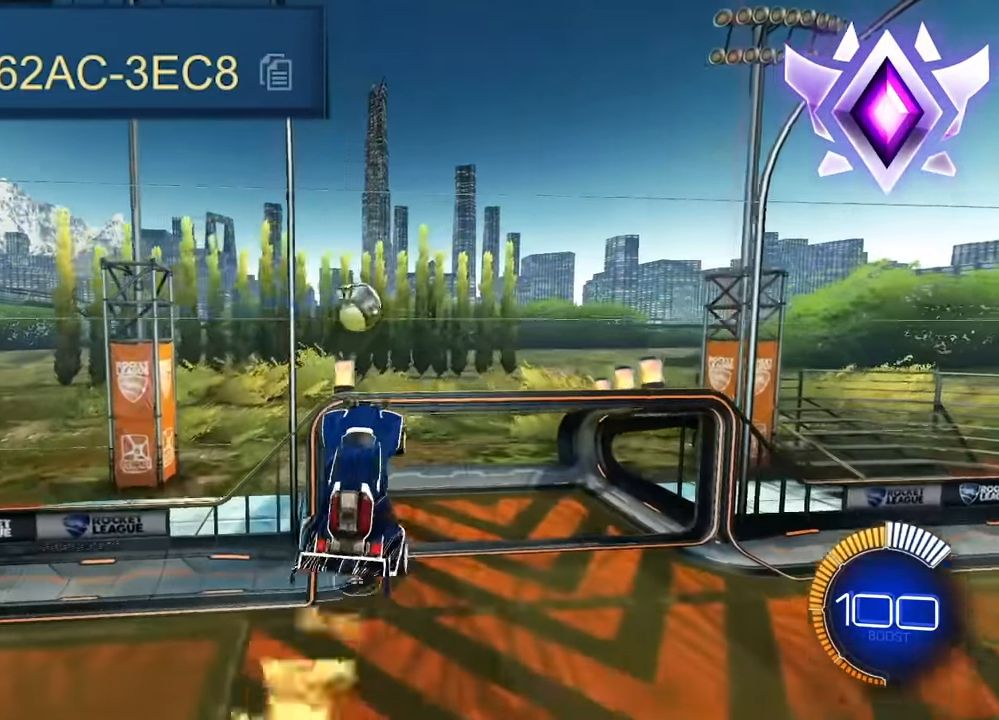
{"buttons": ["SQUARE"], "left_stick": "down-left", "events": [[100, "left_stick", "down-left"]]}
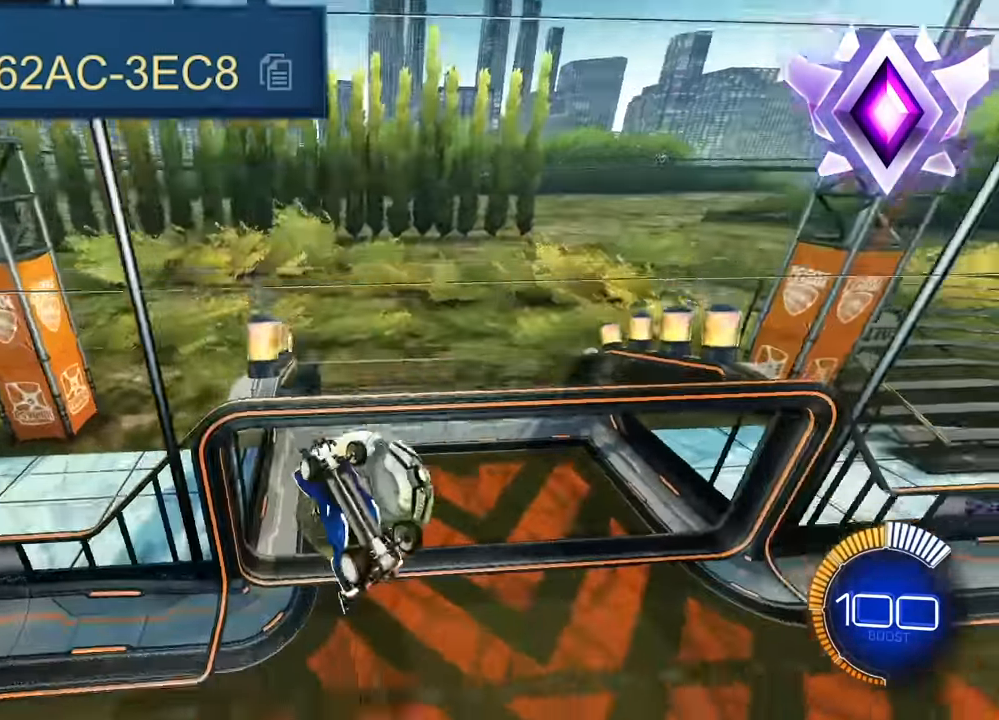
{"buttons": [], "left_stick": "up", "events": [[217, "SQUARE", "up"], [217, "left_stick", "down-right"], [284, "TRIANGLE", "down"], [284, "left_stick", "center"], [350, "left_stick", "up"], [467, "TRIANGLE", "up"]]}
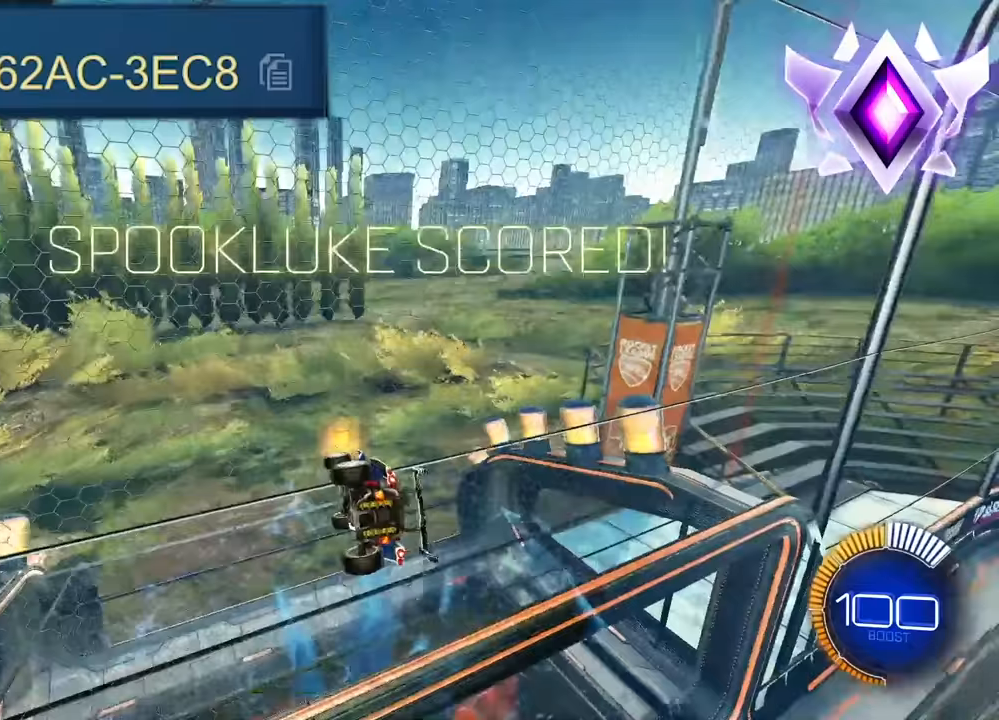
{"buttons": [], "left_stick": "down-left", "events": [[17, "left_stick", "left"], [183, "left_stick", "up"], [317, "left_stick", "center"], [450, "left_stick", "down-left"]]}
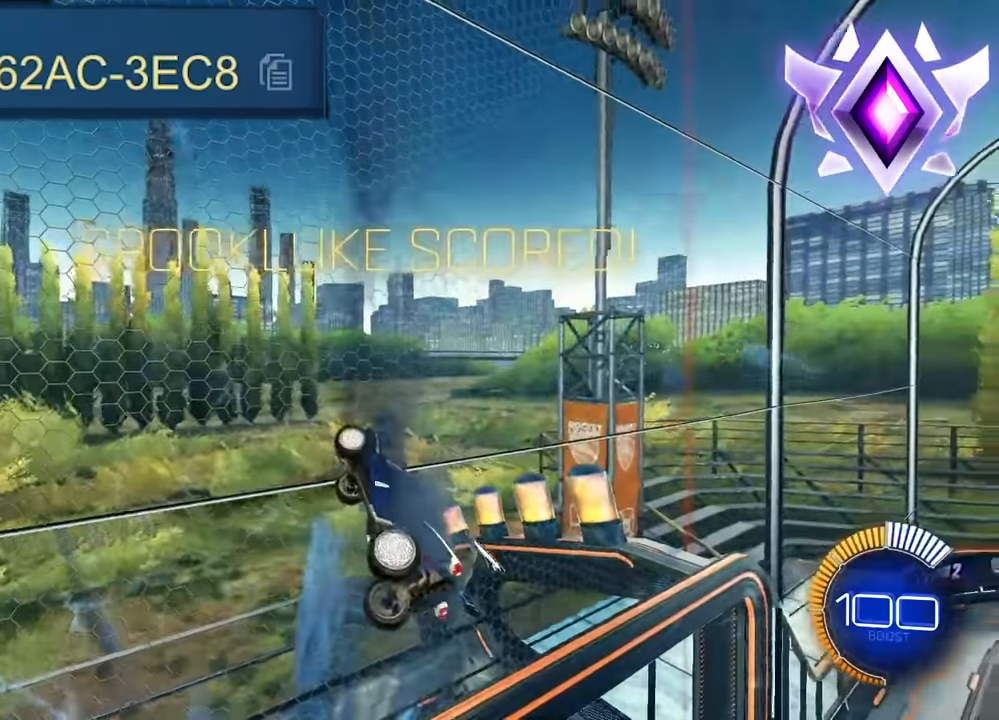
{"buttons": ["SQUARE"], "left_stick": "up-right", "events": [[67, "left_stick", "down-right"], [250, "SQUARE", "down"], [367, "left_stick", "up-right"]]}
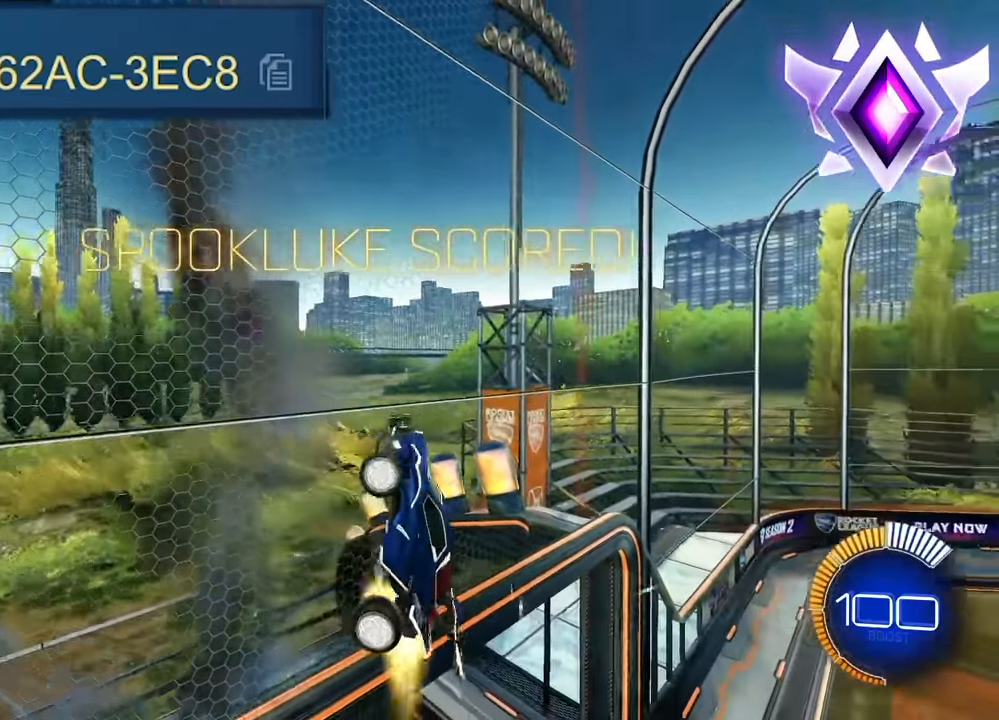
{"buttons": ["SQUARE", "TRIANGLE"], "left_stick": "center", "events": [[167, "left_stick", "up-left"], [267, "left_stick", "down-left"], [333, "TRIANGLE", "down"], [467, "left_stick", "center"]]}
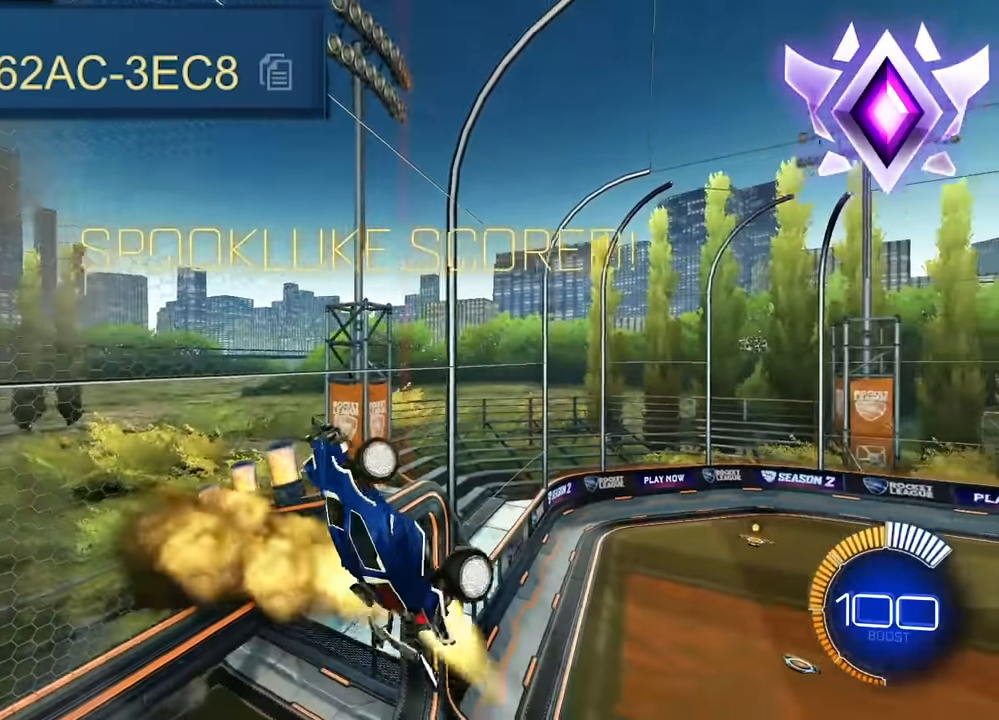
{"buttons": ["SQUARE"], "left_stick": "right", "events": [[50, "TRIANGLE", "up"], [117, "left_stick", "down"], [483, "left_stick", "right"]]}
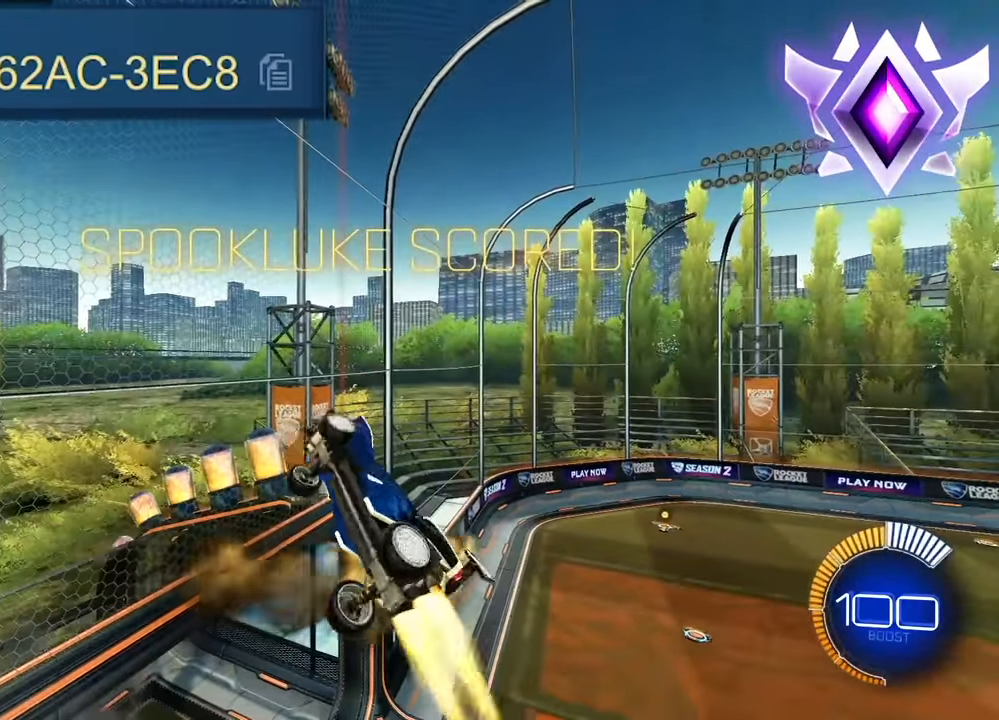
{"buttons": ["R1"], "left_stick": "down", "events": [[17, "left_stick", "up-right"], [117, "SQUARE", "up"], [117, "left_stick", "center"], [183, "left_stick", "up"], [367, "left_stick", "down-left"], [483, "R1", "down"], [483, "left_stick", "down"]]}
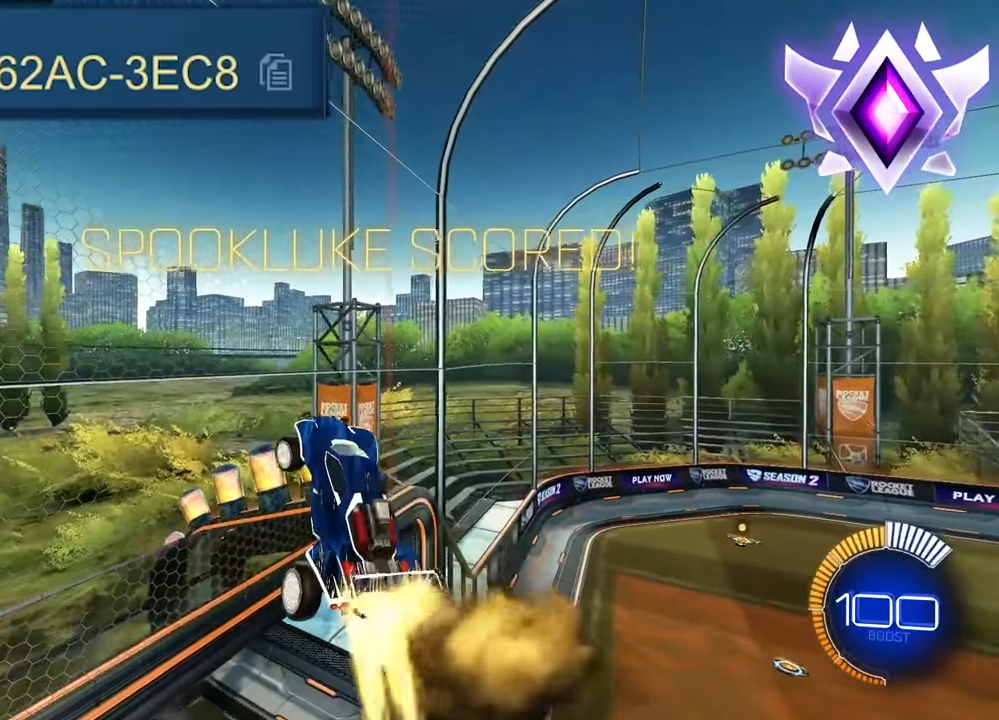
{"buttons": [], "left_stick": "up", "events": [[17, "left_stick", "down-right"], [167, "R1", "up"], [167, "left_stick", "center"], [383, "left_stick", "up"]]}
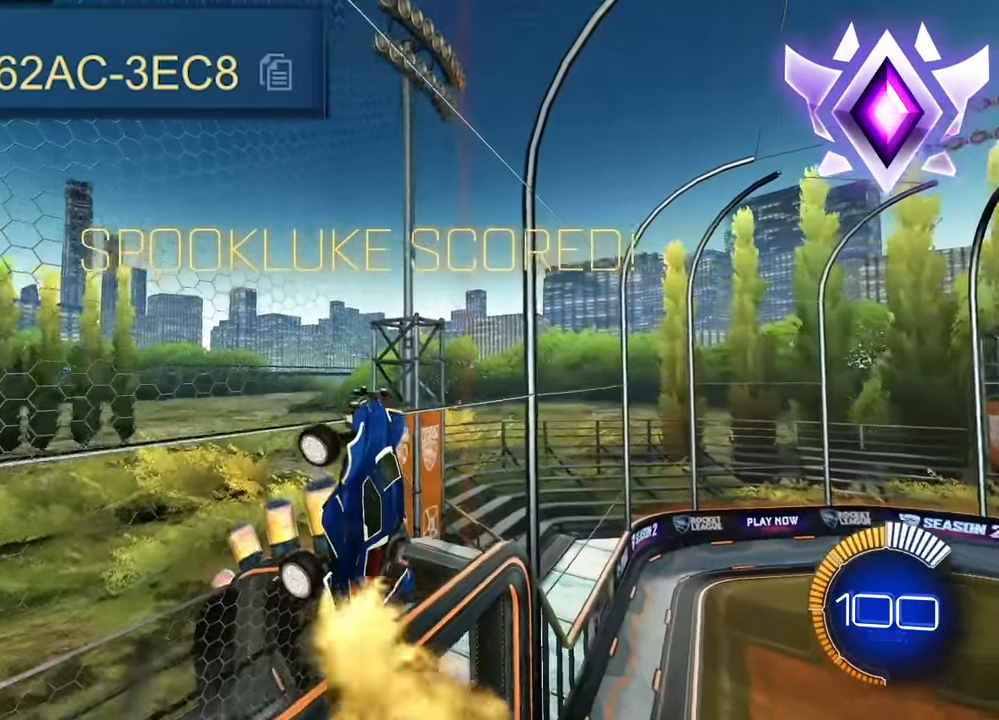
{"buttons": ["L1"], "left_stick": "center", "events": [[83, "left_stick", "center"], [467, "L1", "down"]]}
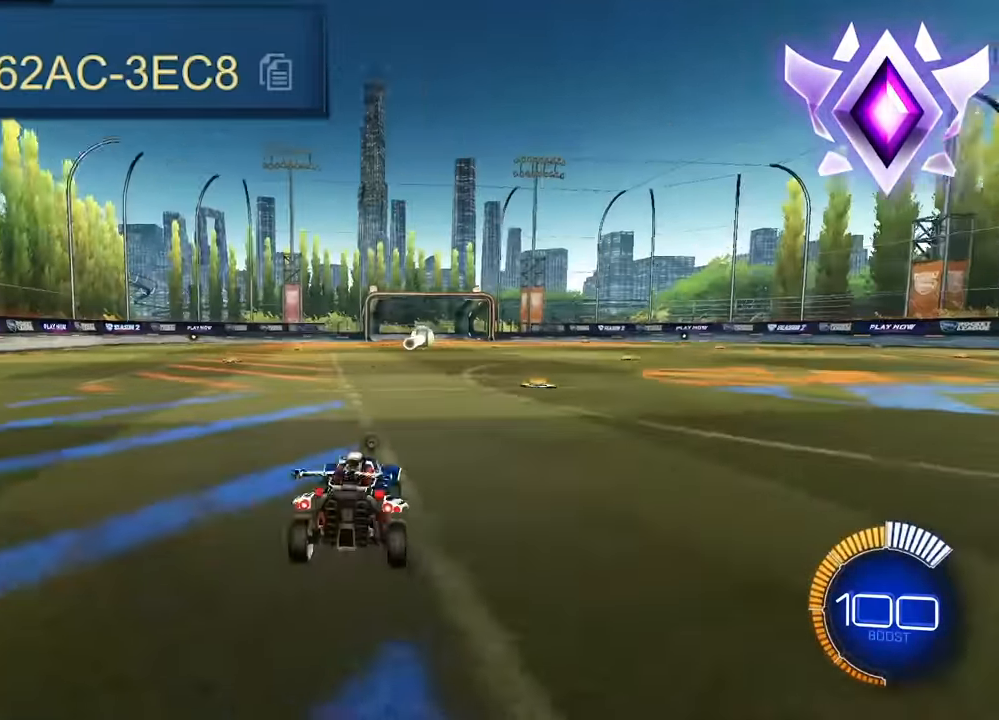
{"buttons": [], "left_stick": "up", "events": [[67, "L1", "up"], [233, "left_stick", "up"]]}
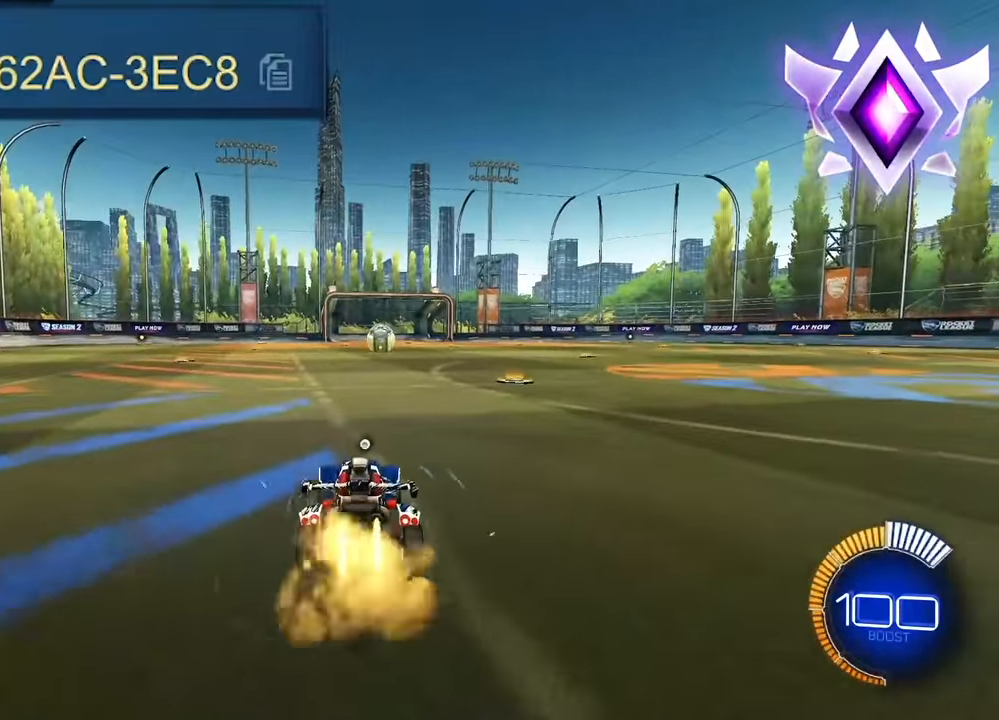
{"buttons": [], "left_stick": "up", "events": [[250, "TRIANGLE", "down"], [333, "TRIANGLE", "up"]]}
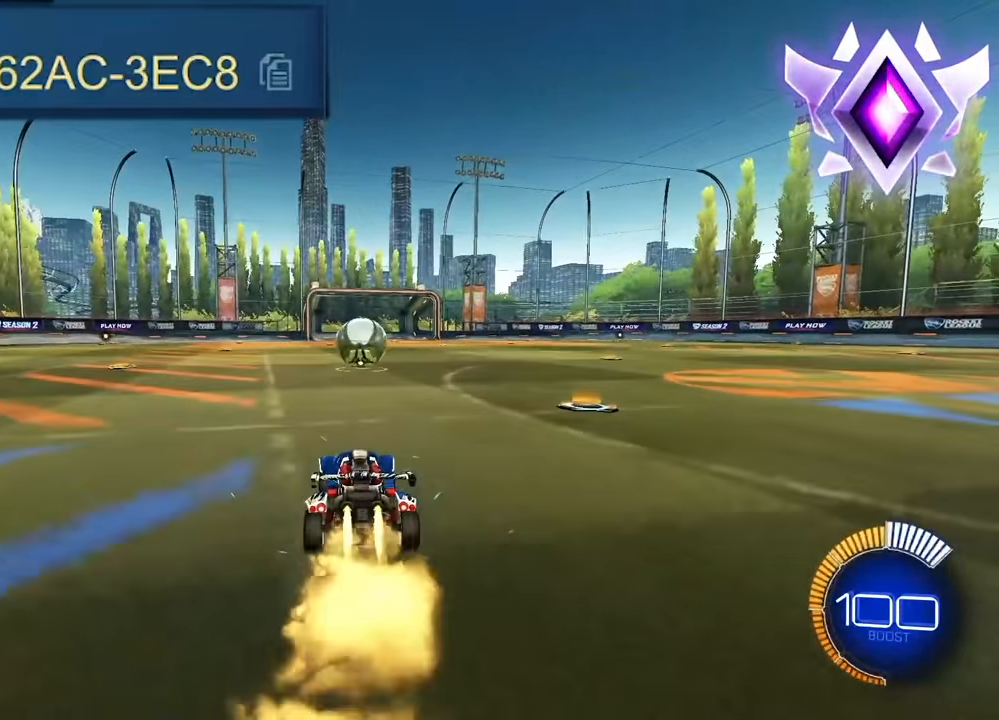
{"buttons": [], "left_stick": "up", "events": []}
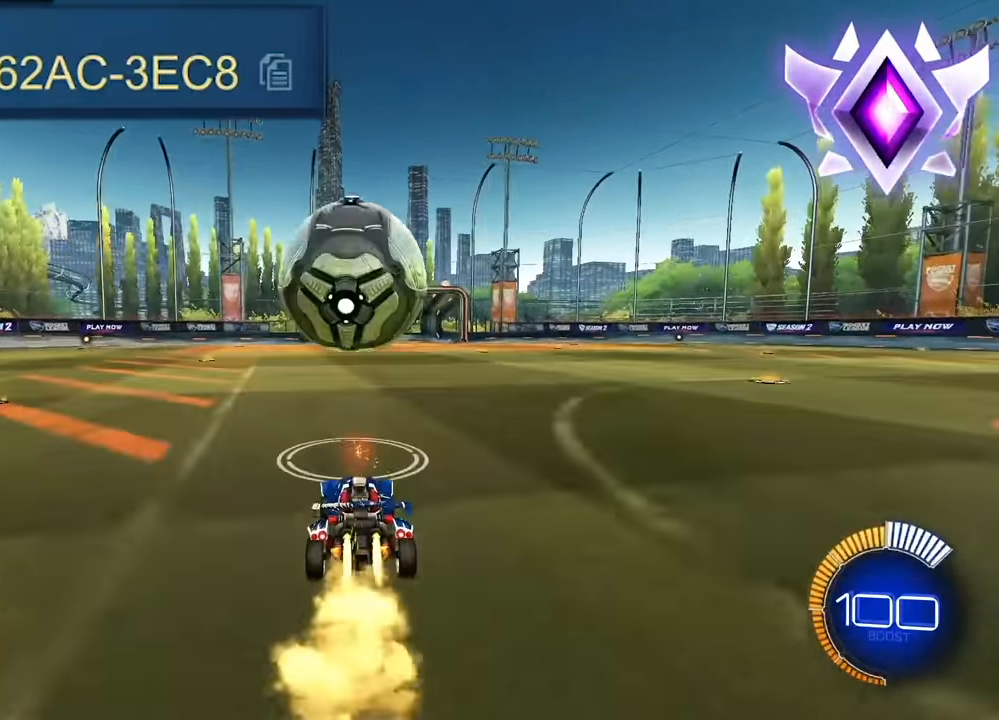
{"buttons": ["CROSS"], "left_stick": "down-right", "events": [[117, "left_stick", "down"], [233, "CROSS", "down"], [233, "left_stick", "center"], [350, "CROSS", "up"], [417, "CROSS", "down"], [450, "left_stick", "down-right"]]}
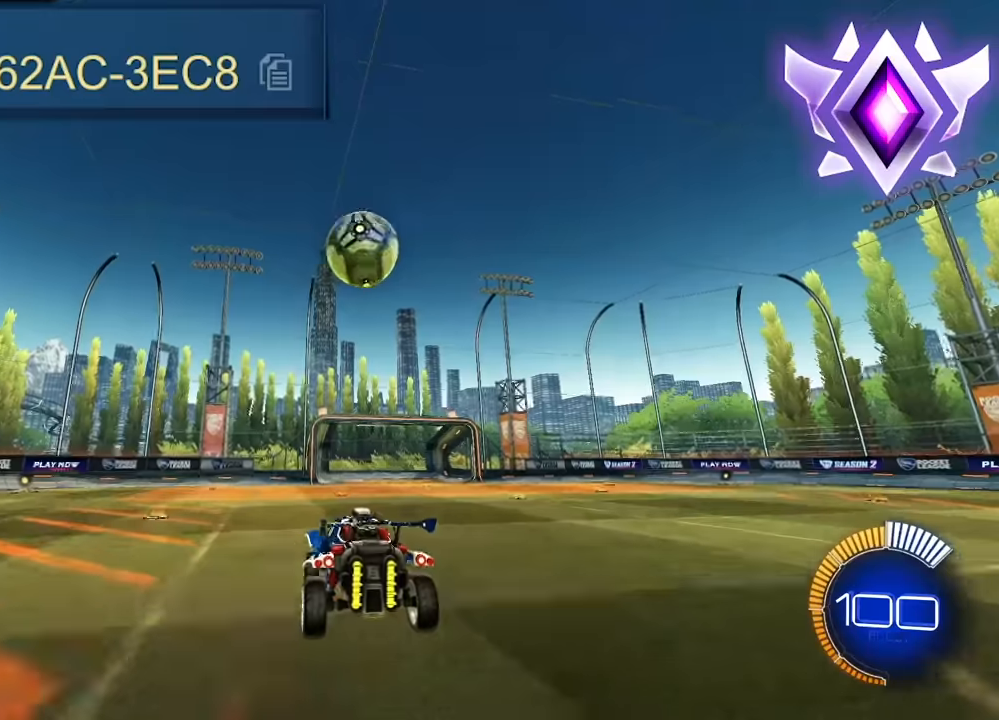
{"buttons": ["SQUARE"], "left_stick": "right", "events": [[117, "CROSS", "up"], [167, "SQUARE", "down"], [167, "left_stick", "right"]]}
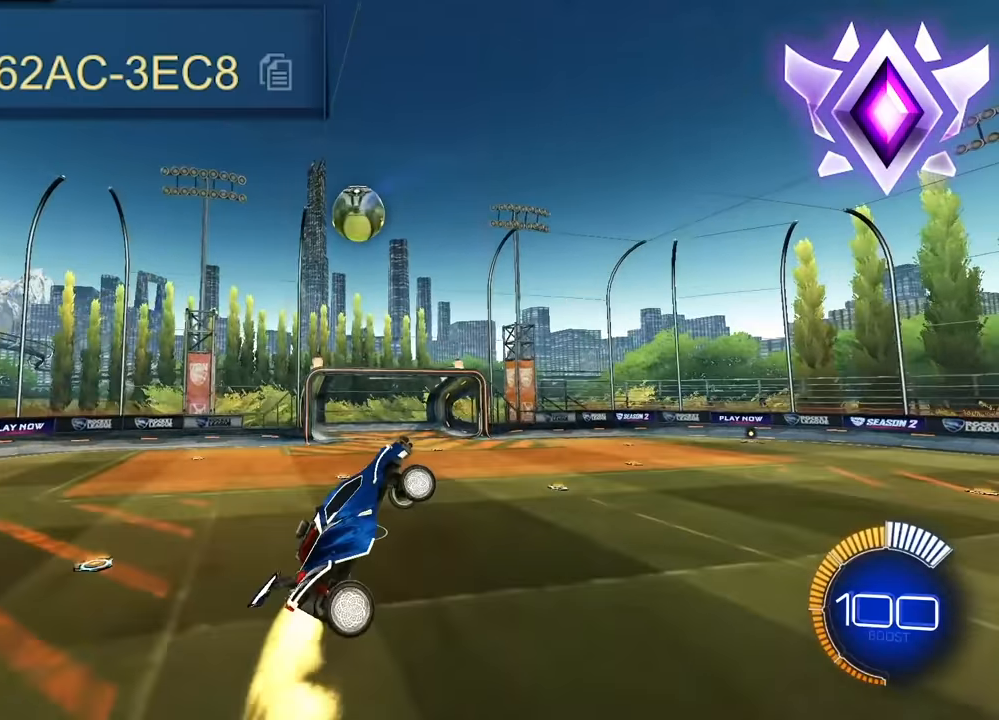
{"buttons": ["SQUARE"], "left_stick": "down", "events": [[17, "left_stick", "center"], [184, "left_stick", "down-right"], [334, "left_stick", "left"], [417, "left_stick", "down"]]}
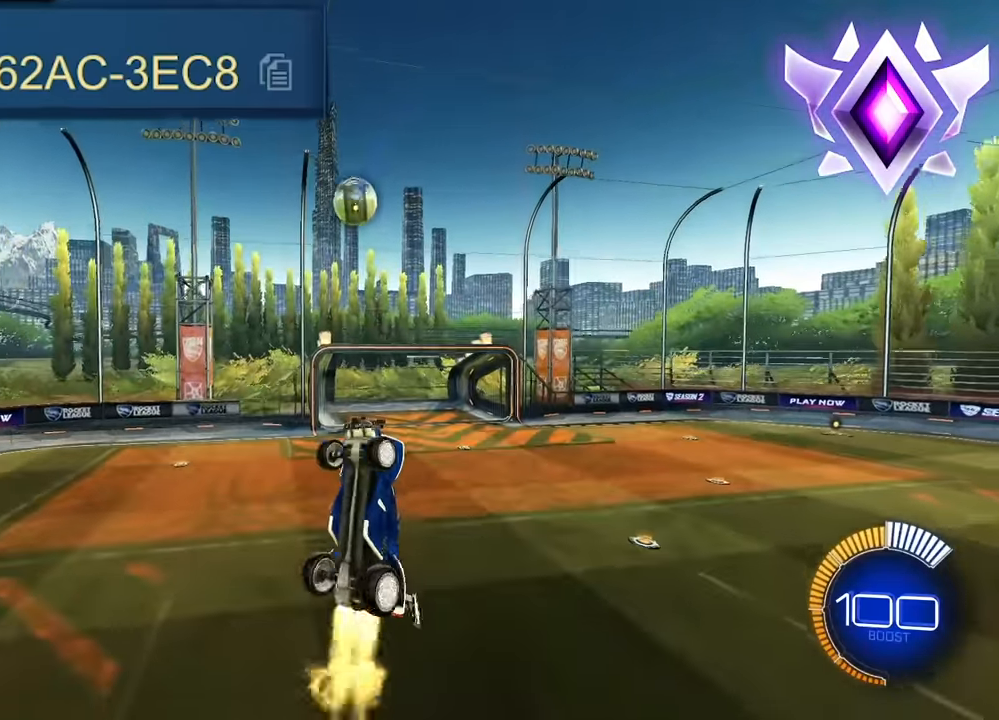
{"buttons": ["SQUARE"], "left_stick": "down-right", "events": [[100, "left_stick", "down-right"], [267, "left_stick", "down-left"], [450, "left_stick", "down-right"]]}
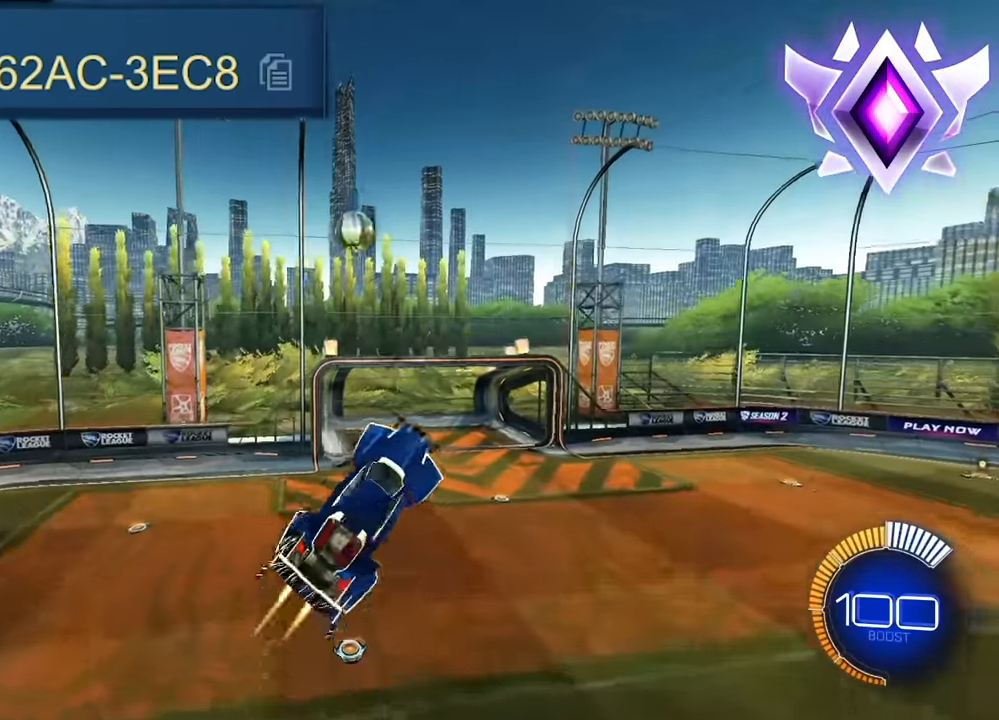
{"buttons": [], "left_stick": "center", "events": [[117, "left_stick", "center"], [184, "left_stick", "down-right"], [300, "SQUARE", "up"], [300, "left_stick", "center"]]}
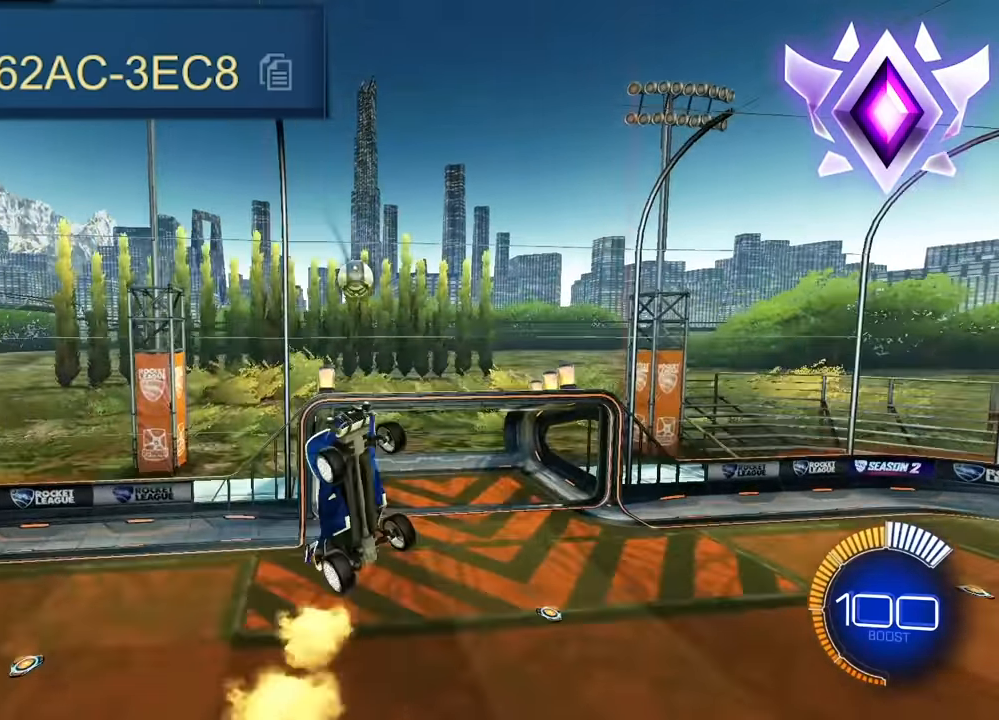
{"buttons": [], "left_stick": "down", "events": [[184, "left_stick", "down"]]}
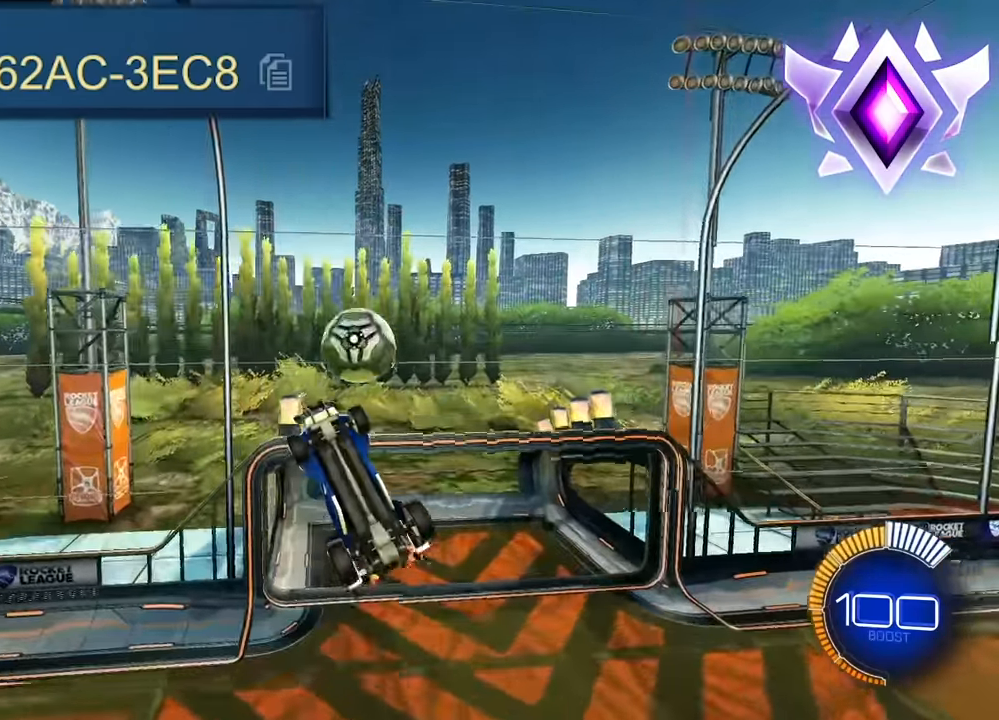
{"buttons": [], "left_stick": "up", "events": [[167, "left_stick", "up-right"], [234, "left_stick", "up"]]}
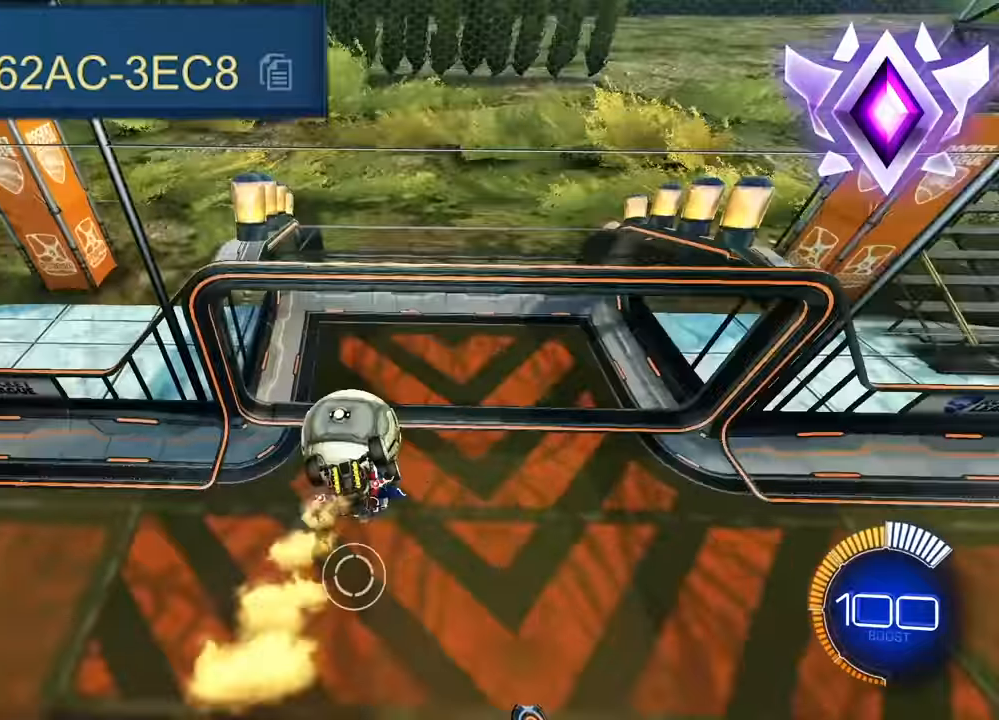
{"buttons": [], "left_stick": "center", "events": [[417, "left_stick", "center"]]}
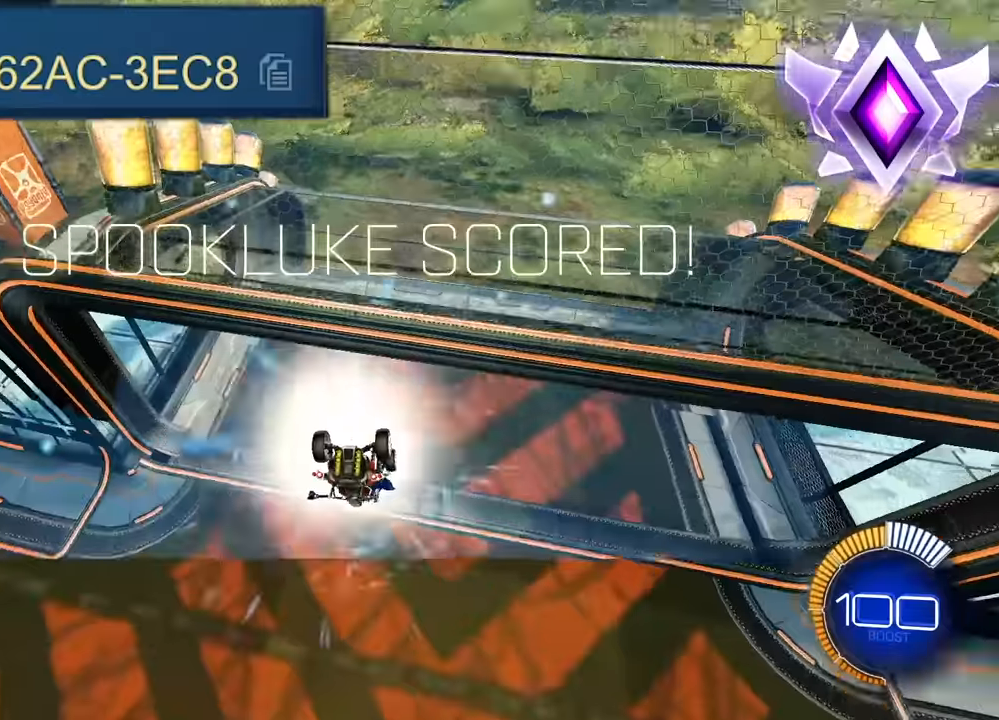
{"buttons": [], "left_stick": "center", "events": []}
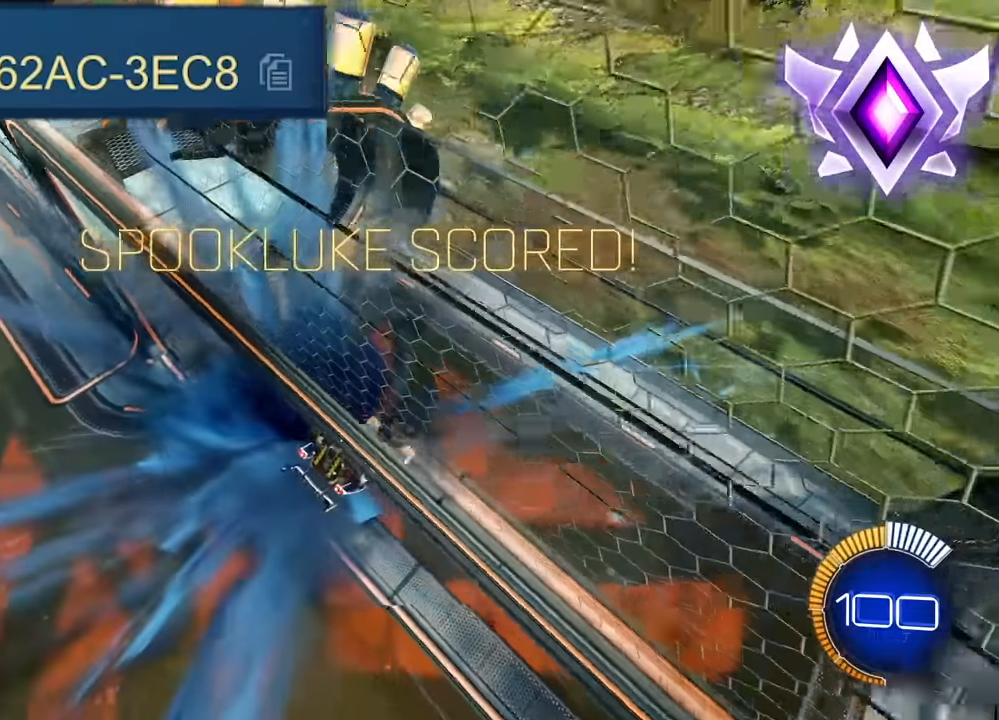
{"buttons": [], "left_stick": "center", "events": []}
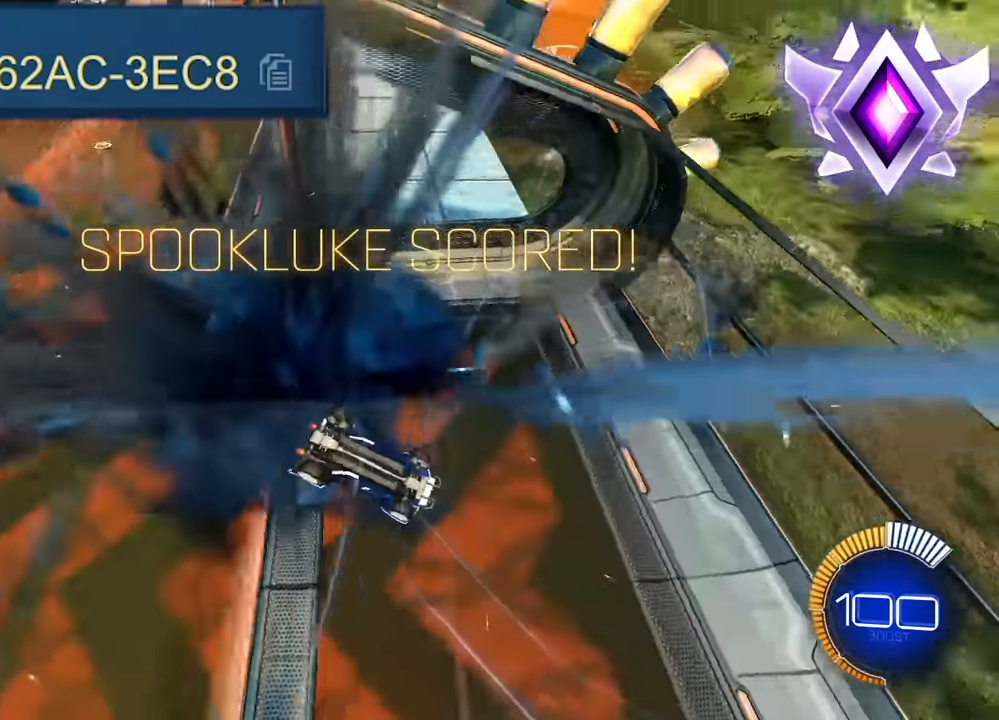
{"buttons": [], "left_stick": "center", "events": []}
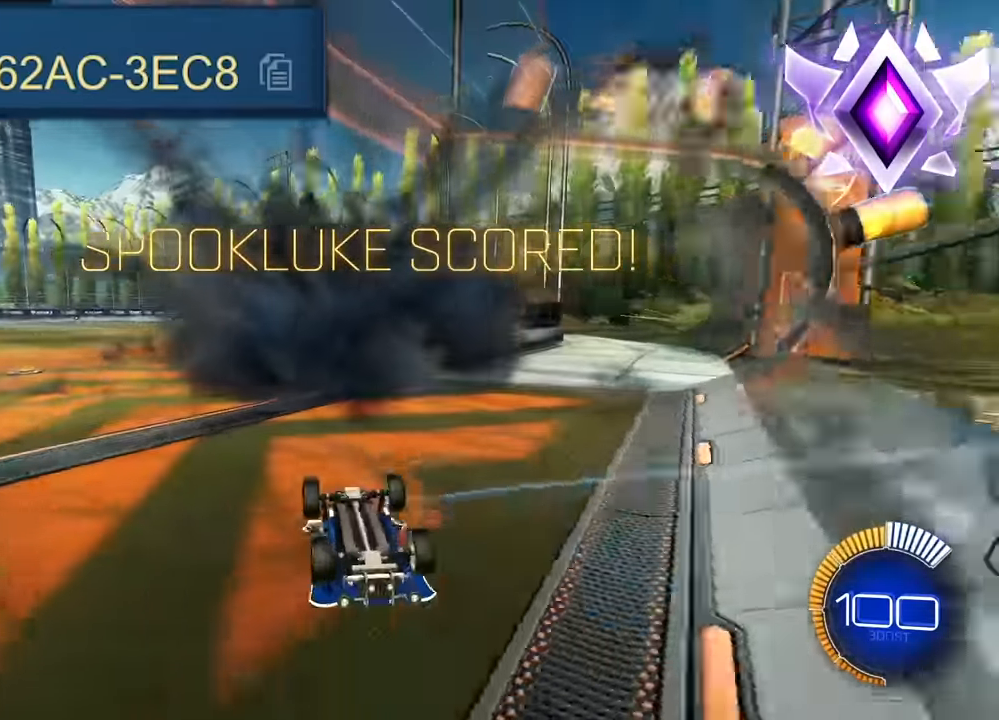
{"buttons": [], "left_stick": "up", "events": [[300, "L1", "down"], [416, "L1", "up"], [466, "left_stick", "up"]]}
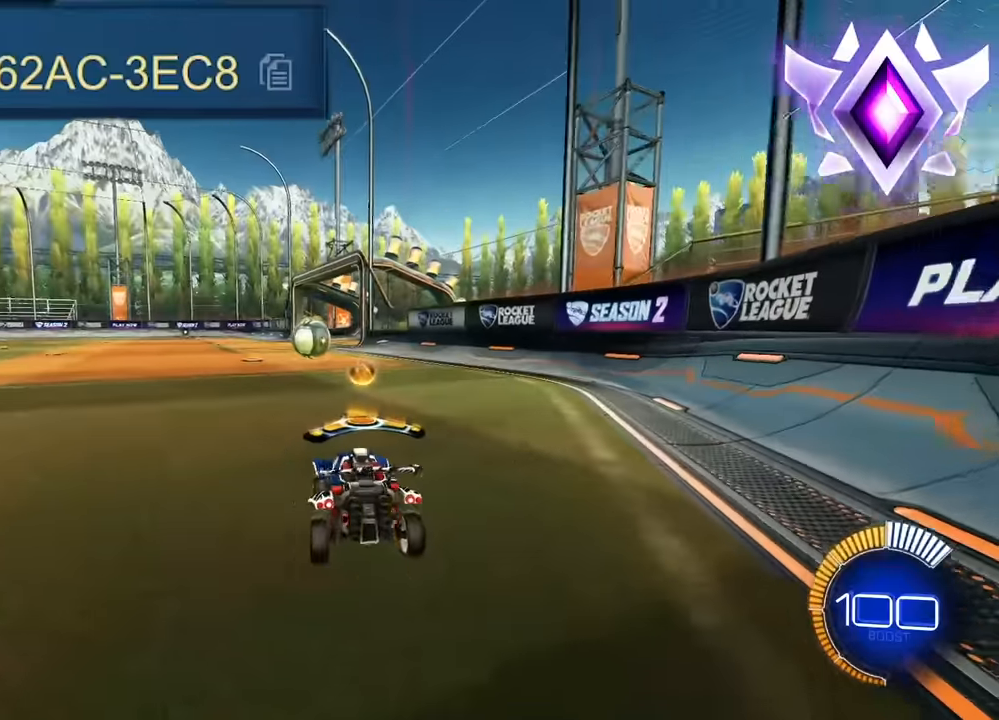
{"buttons": [], "left_stick": "up", "events": []}
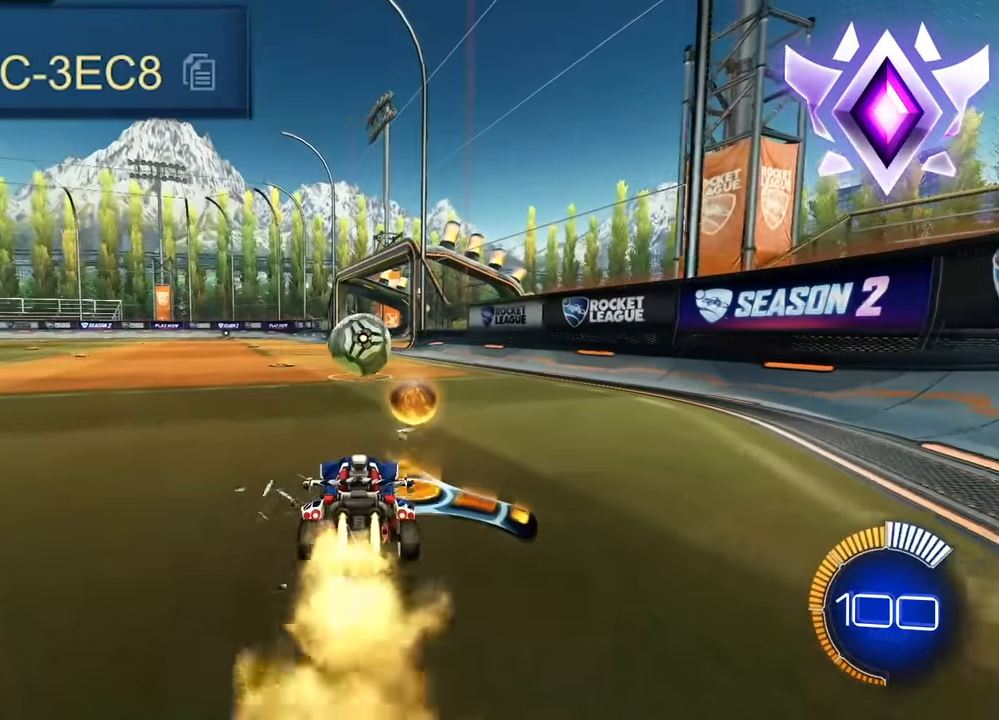
{"buttons": [], "left_stick": "up-left", "events": [[500, "left_stick", "up-left"]]}
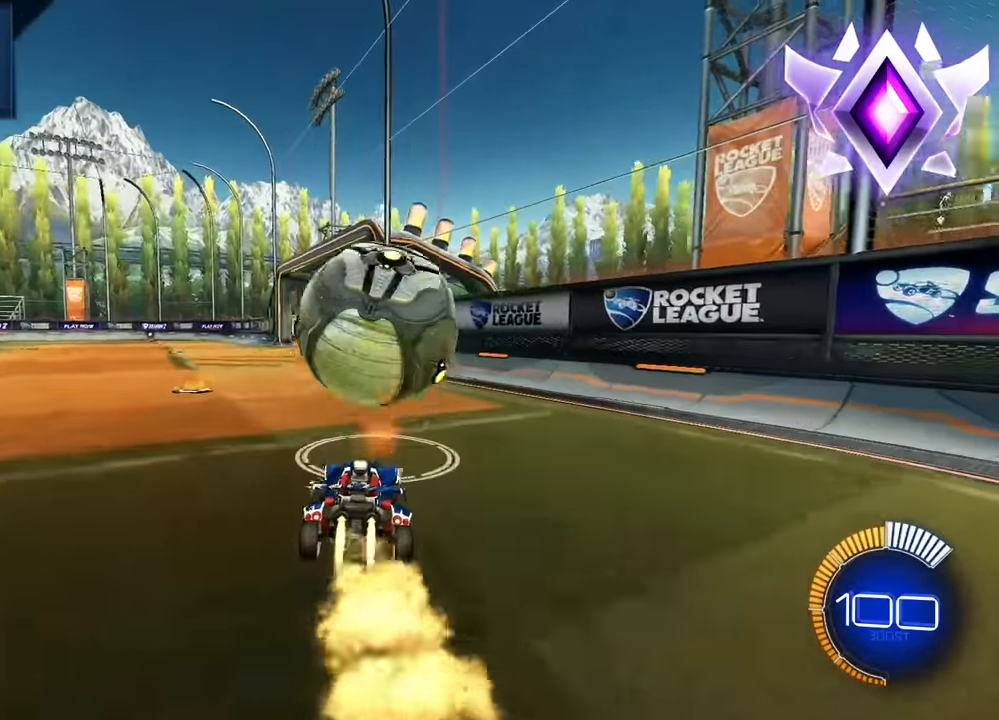
{"buttons": ["CROSS", "R1"], "left_stick": "down-right", "events": [[400, "left_stick", "up-right"], [450, "CROSS", "down"], [466, "left_stick", "down-right"], [483, "R1", "down"]]}
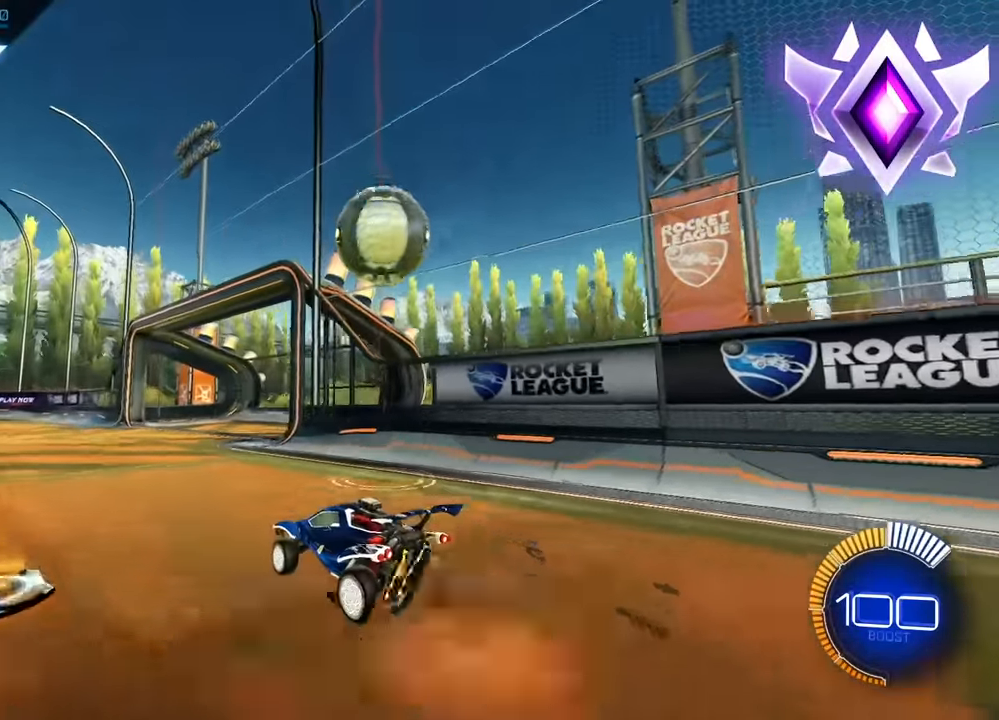
{"buttons": [], "left_stick": "center", "events": [[100, "left_stick", "down-left"], [316, "R1", "up"], [350, "CROSS", "up"], [366, "left_stick", "up"], [500, "left_stick", "center"]]}